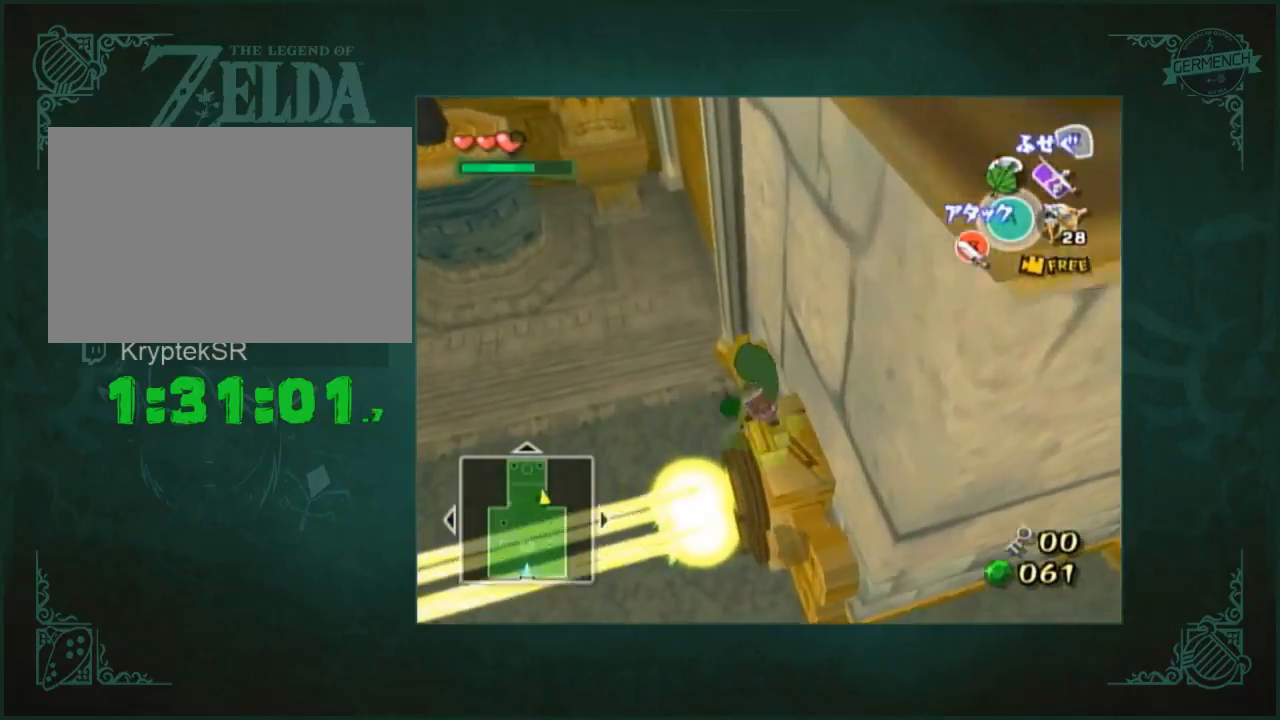
Gameplay with a controller (Nintendo layout); each line is a JSON object with the inputs held at the frame after it. "button_events" lists button changes between this image and that frame as [ms after this image, input, new state], when the widget could be followed in between (sticks are given only as held states). Not read: A L3 R3 right_stick.
{"buttons": [], "left_stick": "up", "button_events": []}
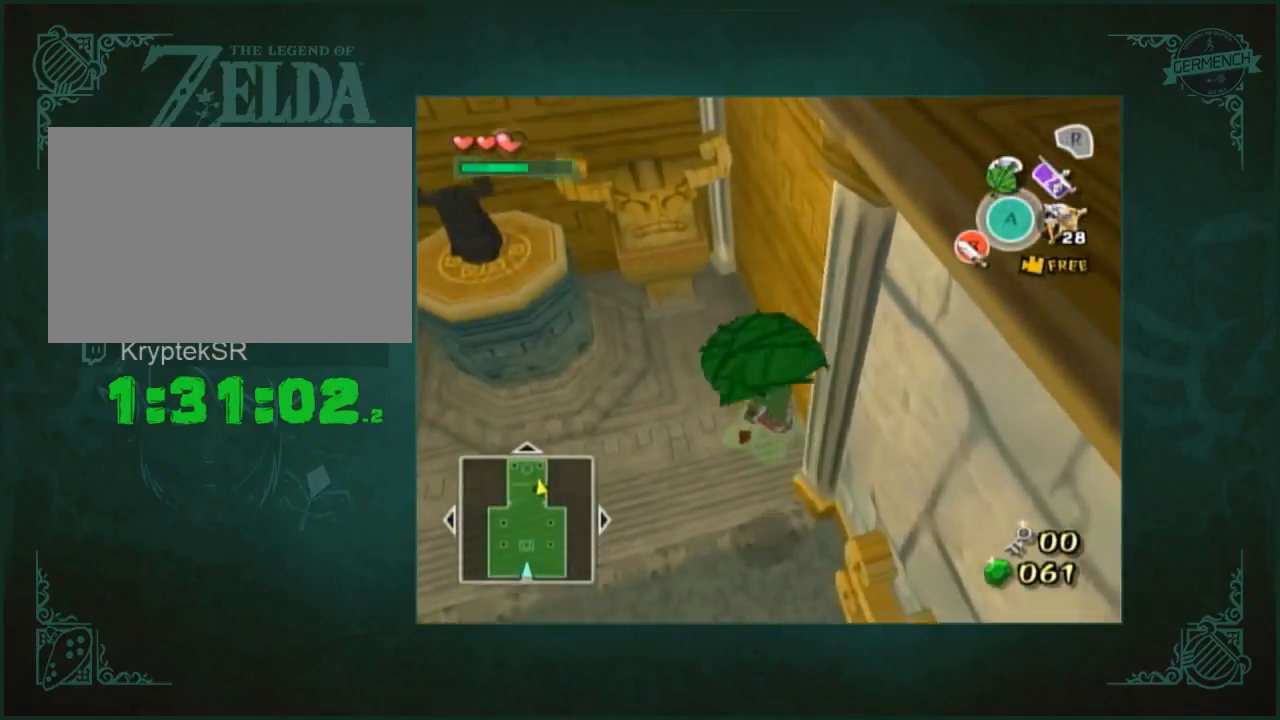
{"buttons": [], "left_stick": "up", "button_events": []}
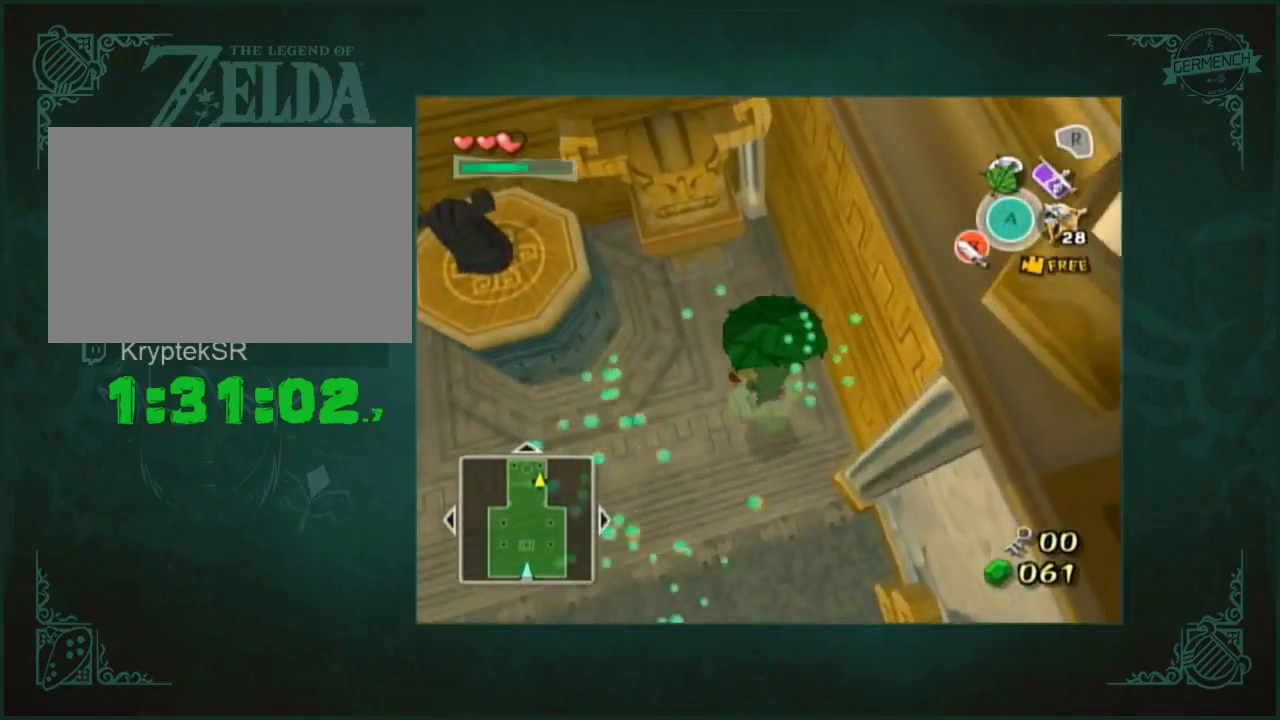
{"buttons": [], "left_stick": "up", "button_events": []}
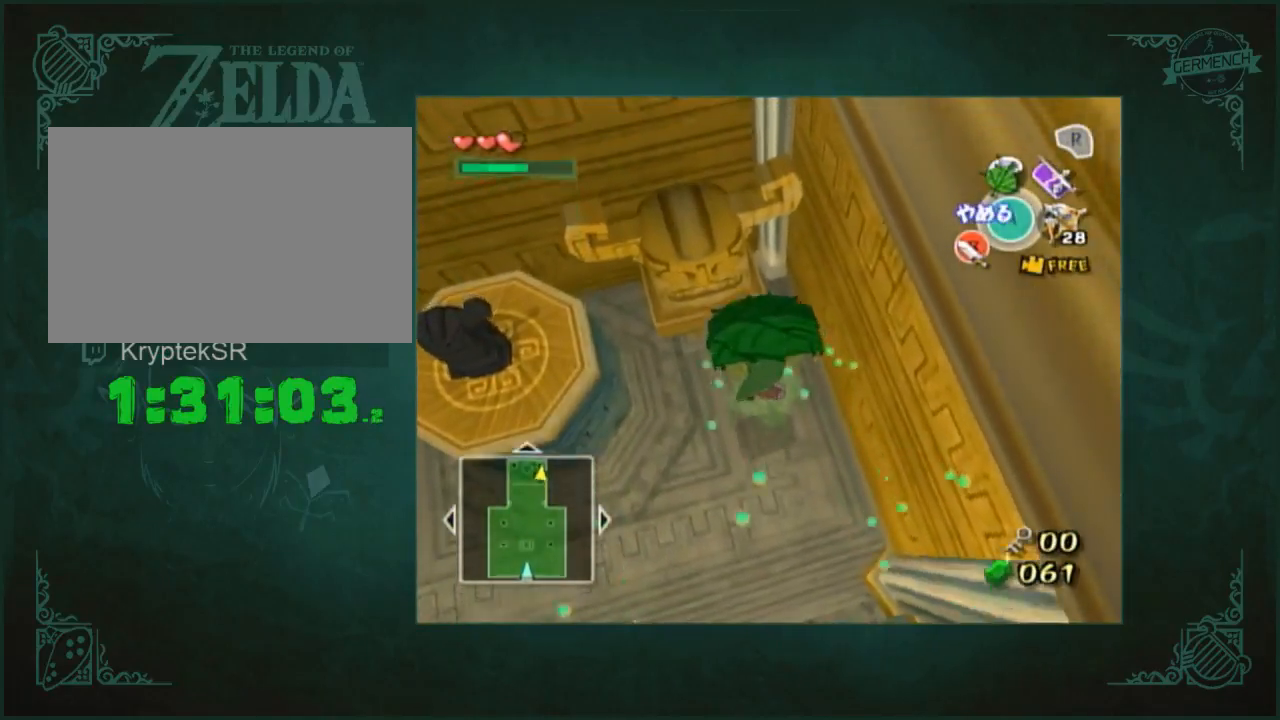
{"buttons": [], "left_stick": "up", "button_events": []}
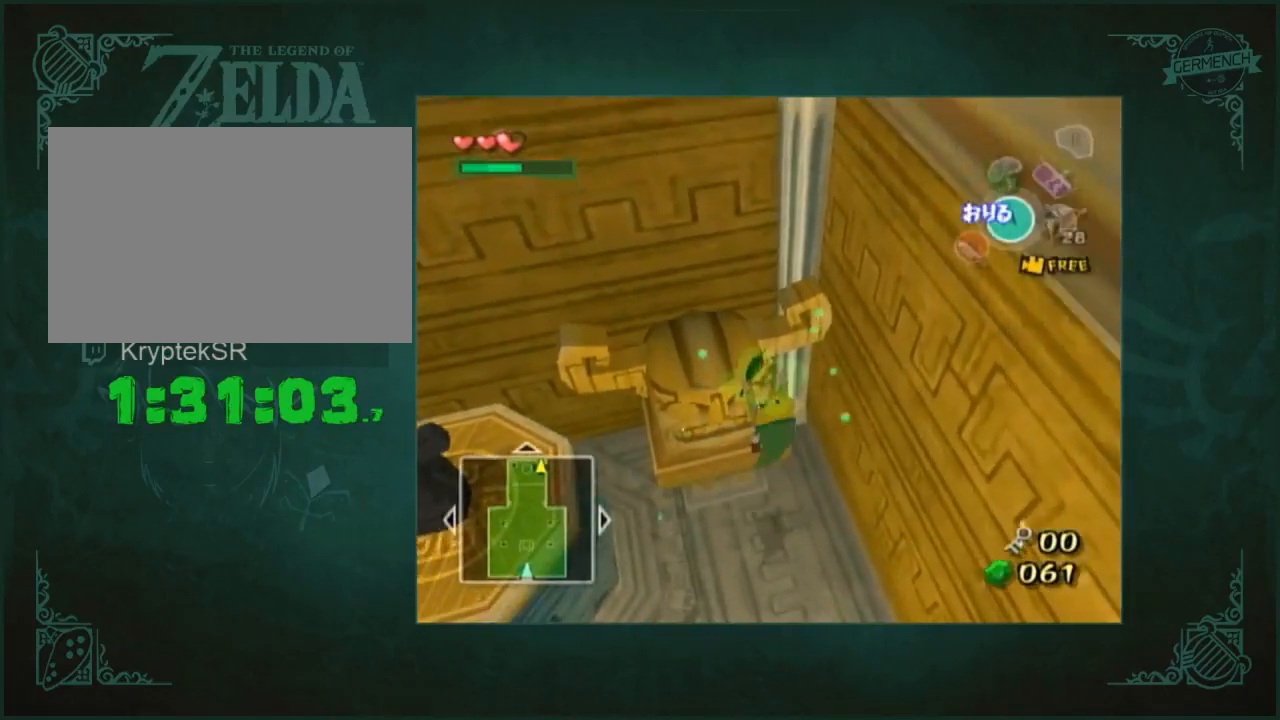
{"buttons": [], "left_stick": "up", "button_events": []}
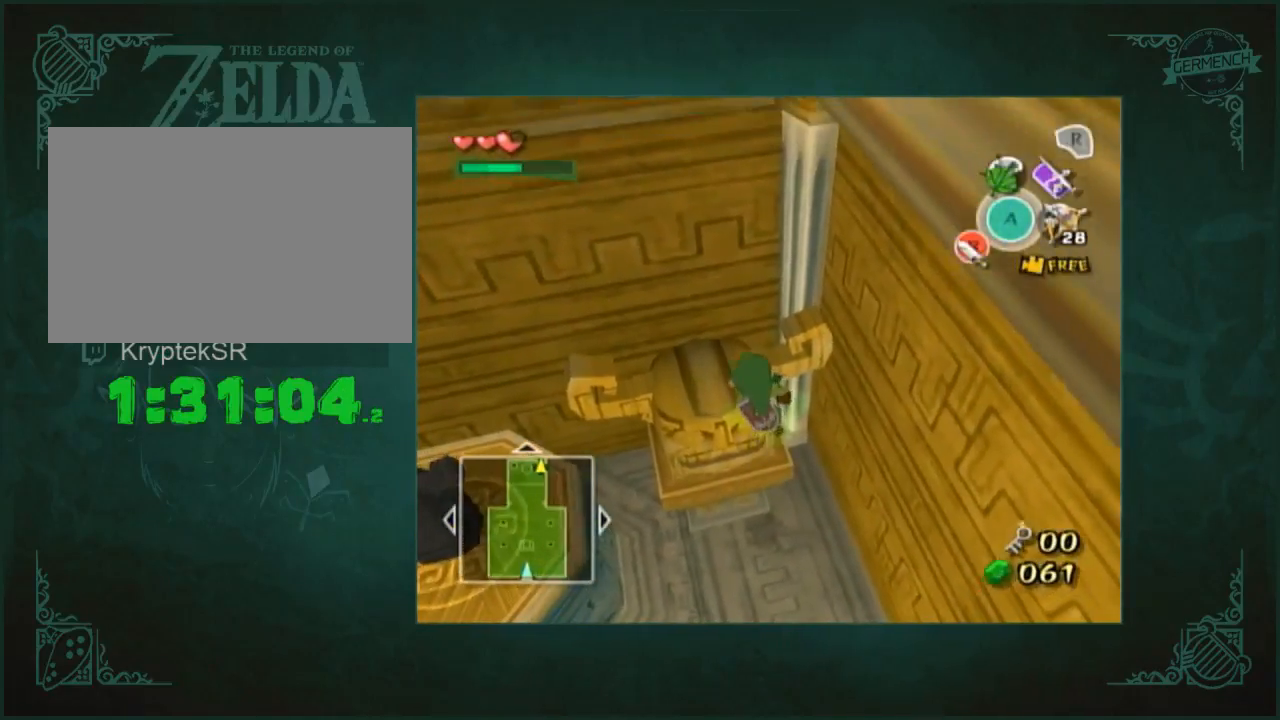
{"buttons": [], "left_stick": "up", "button_events": []}
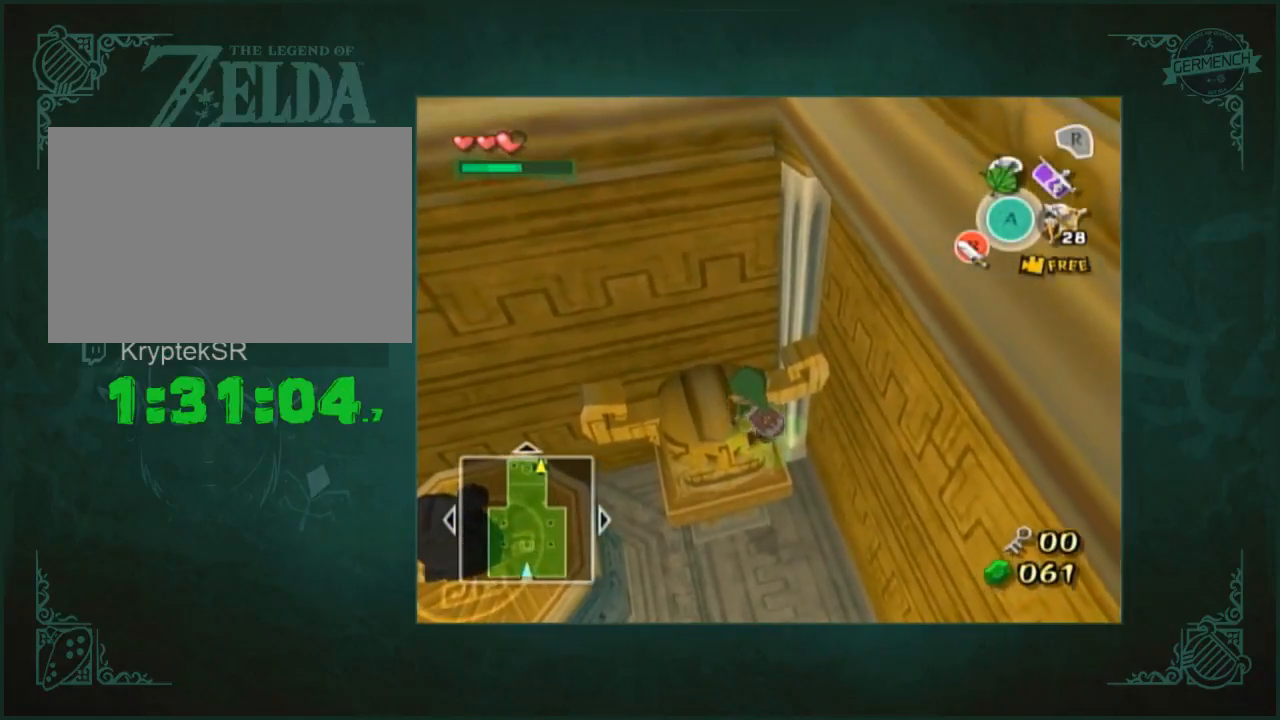
{"buttons": [], "left_stick": "center", "button_events": []}
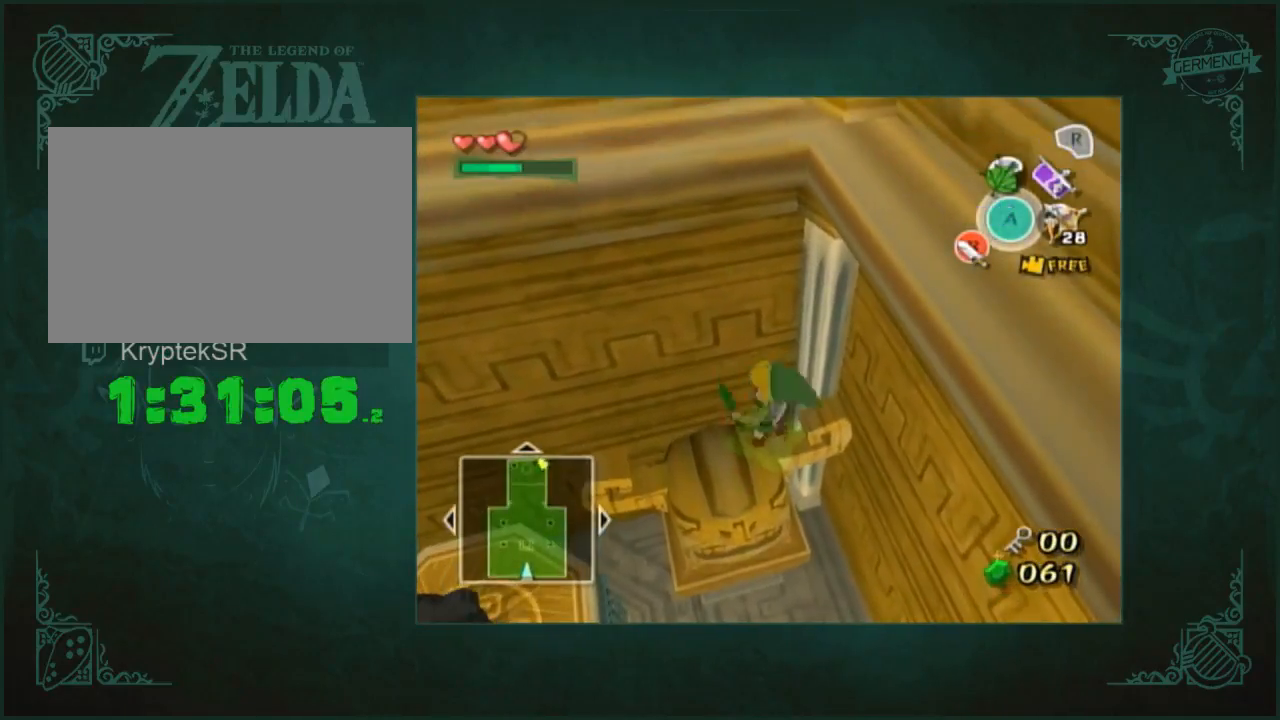
{"buttons": [], "left_stick": "center", "button_events": []}
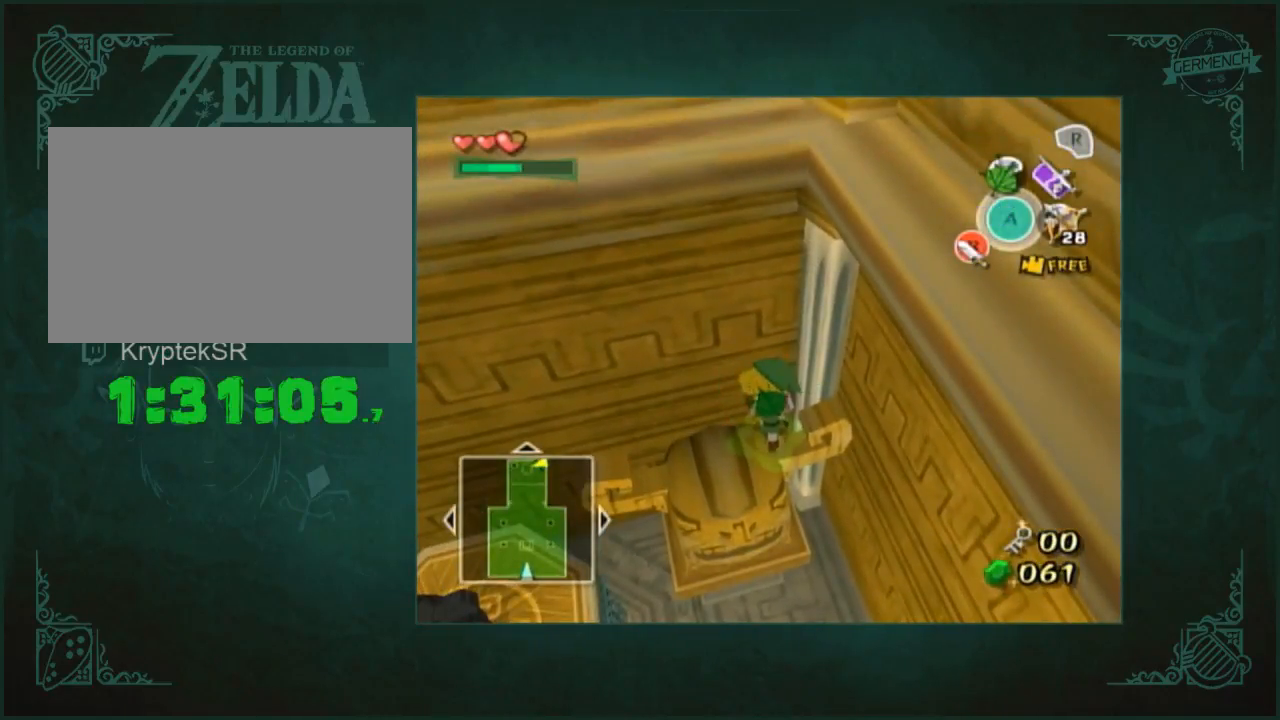
{"buttons": [], "left_stick": "down", "button_events": []}
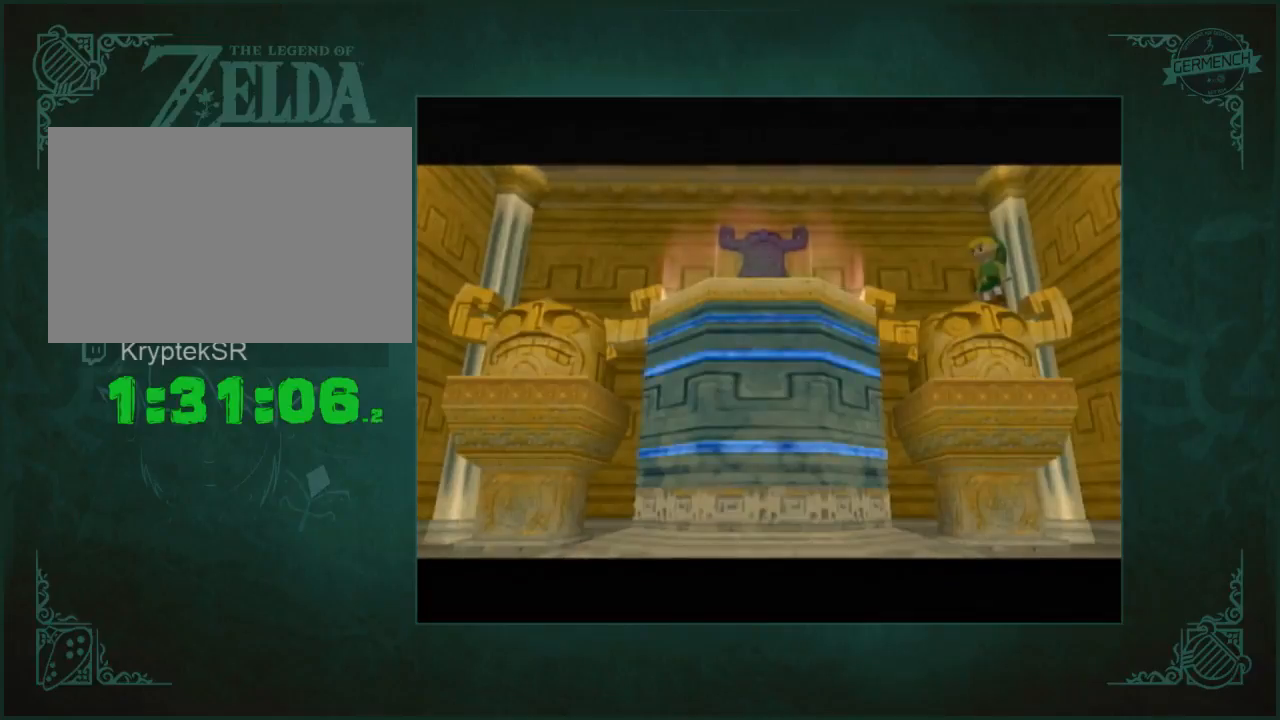
{"buttons": [], "left_stick": "down", "button_events": []}
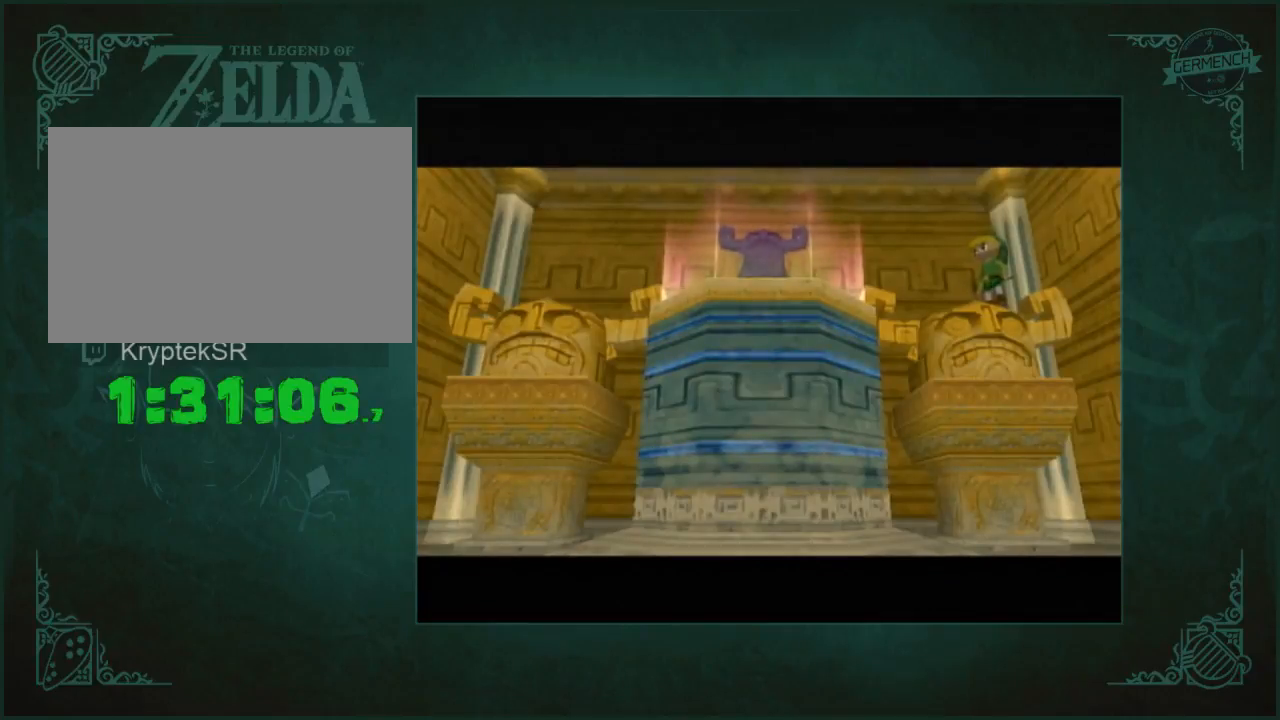
{"buttons": [], "left_stick": "down", "button_events": []}
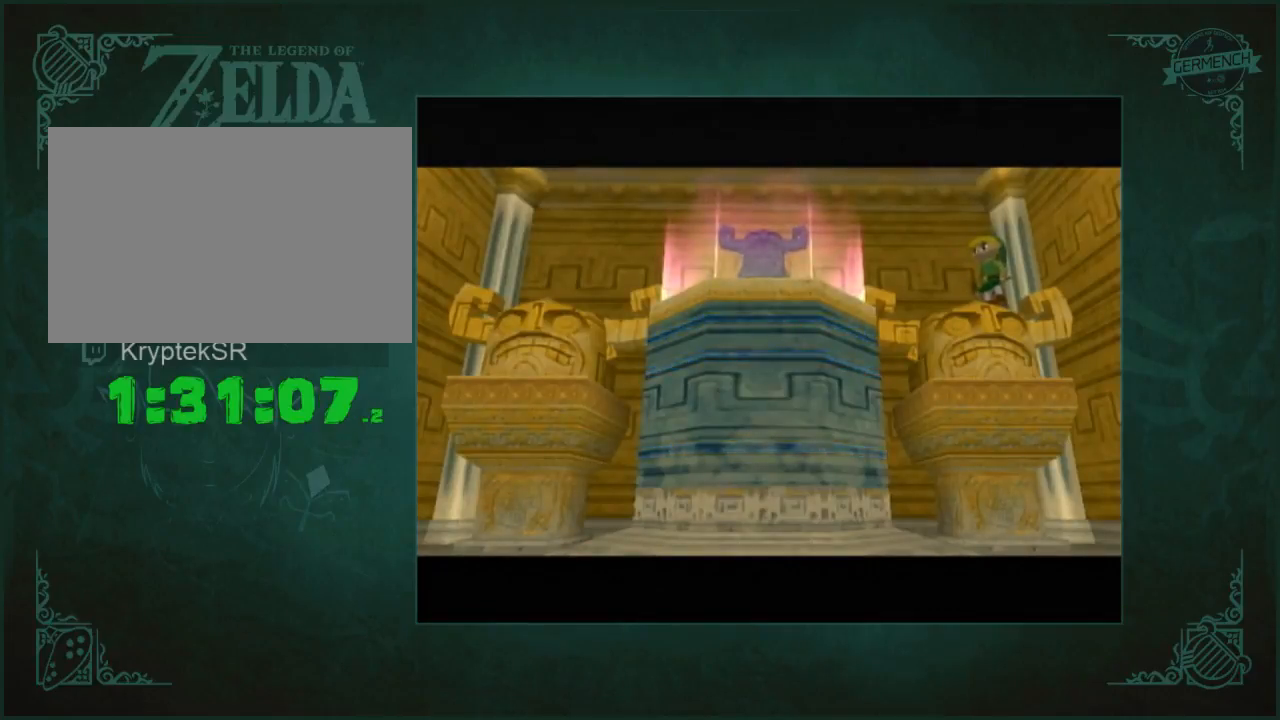
{"buttons": [], "left_stick": "down", "button_events": []}
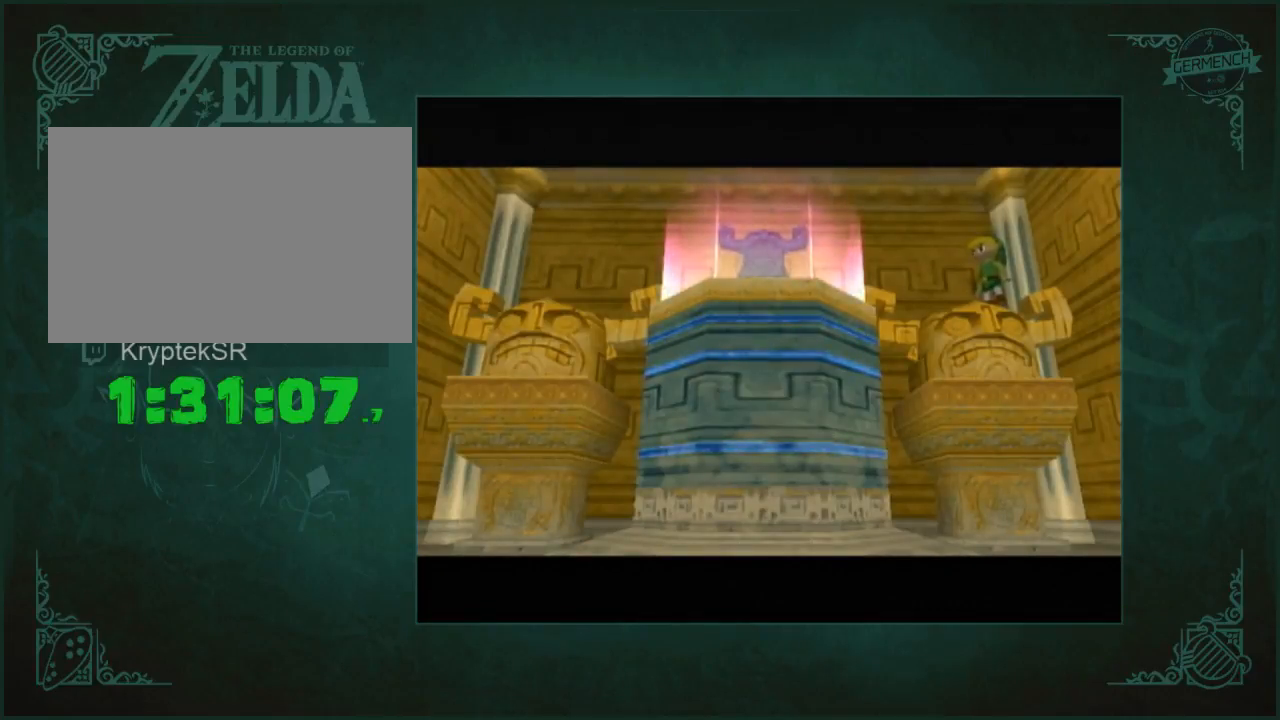
{"buttons": [], "left_stick": "down", "button_events": []}
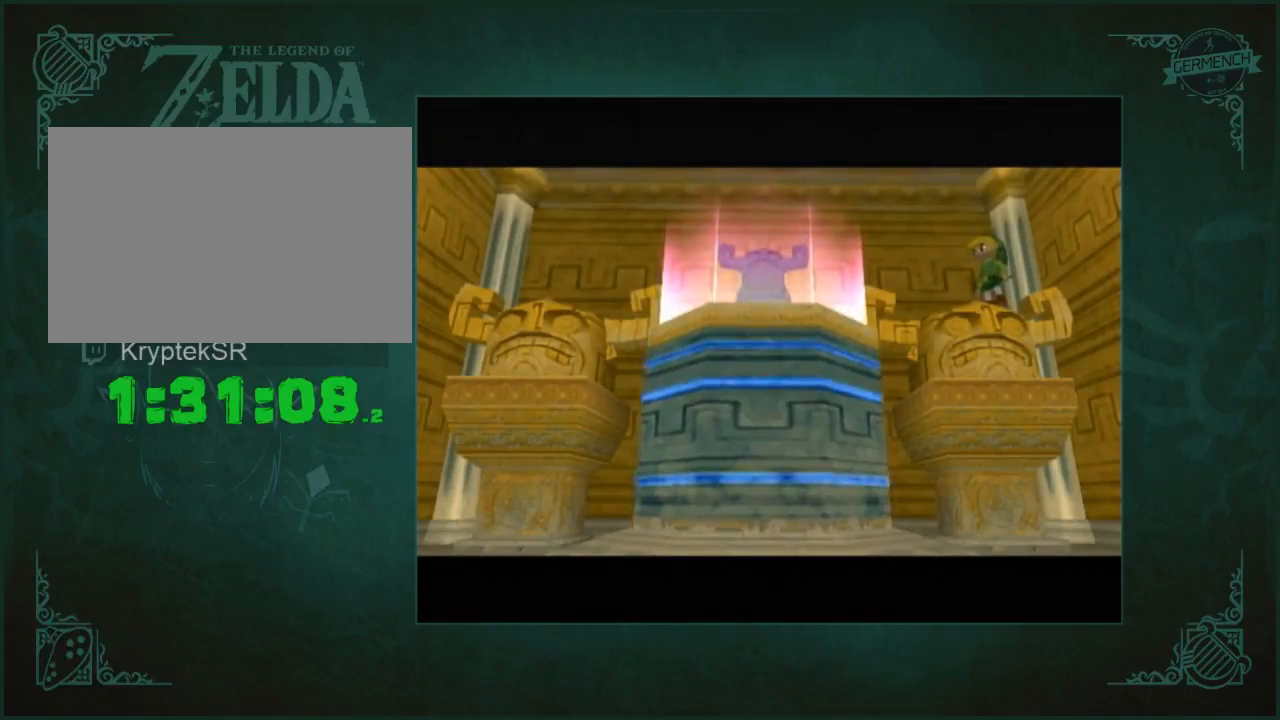
{"buttons": [], "left_stick": "down", "button_events": []}
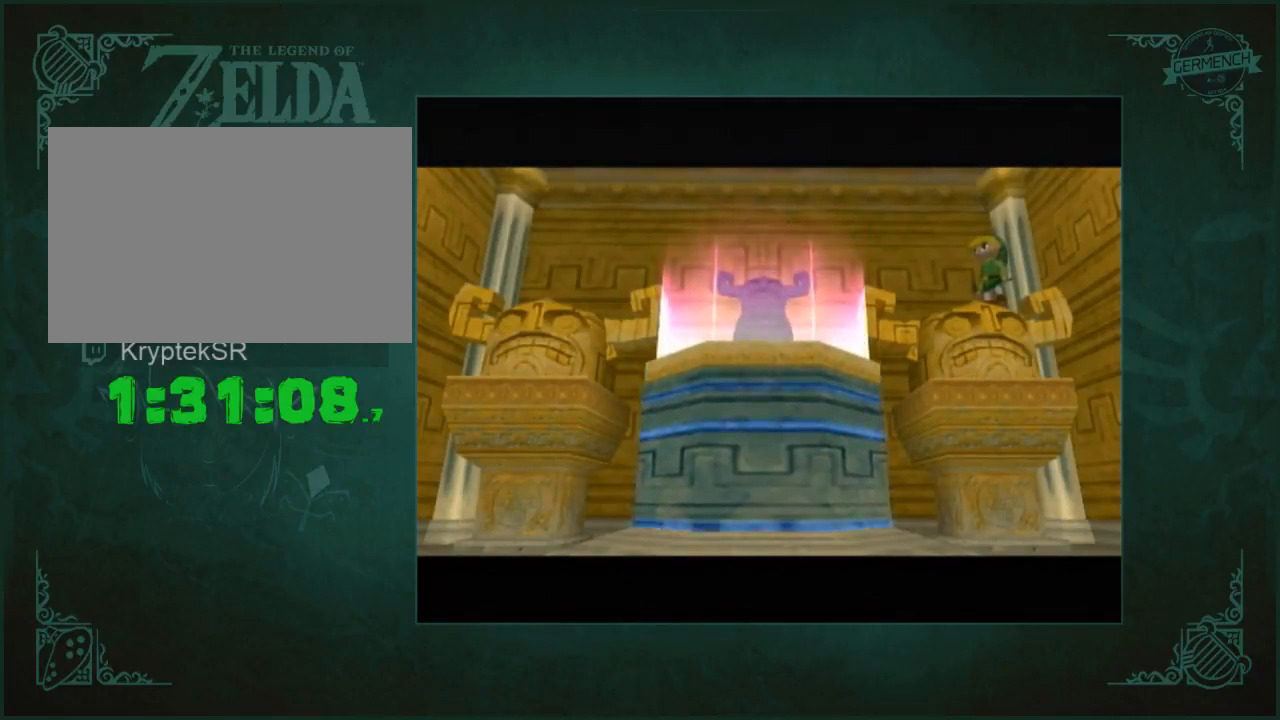
{"buttons": [], "left_stick": "down", "button_events": []}
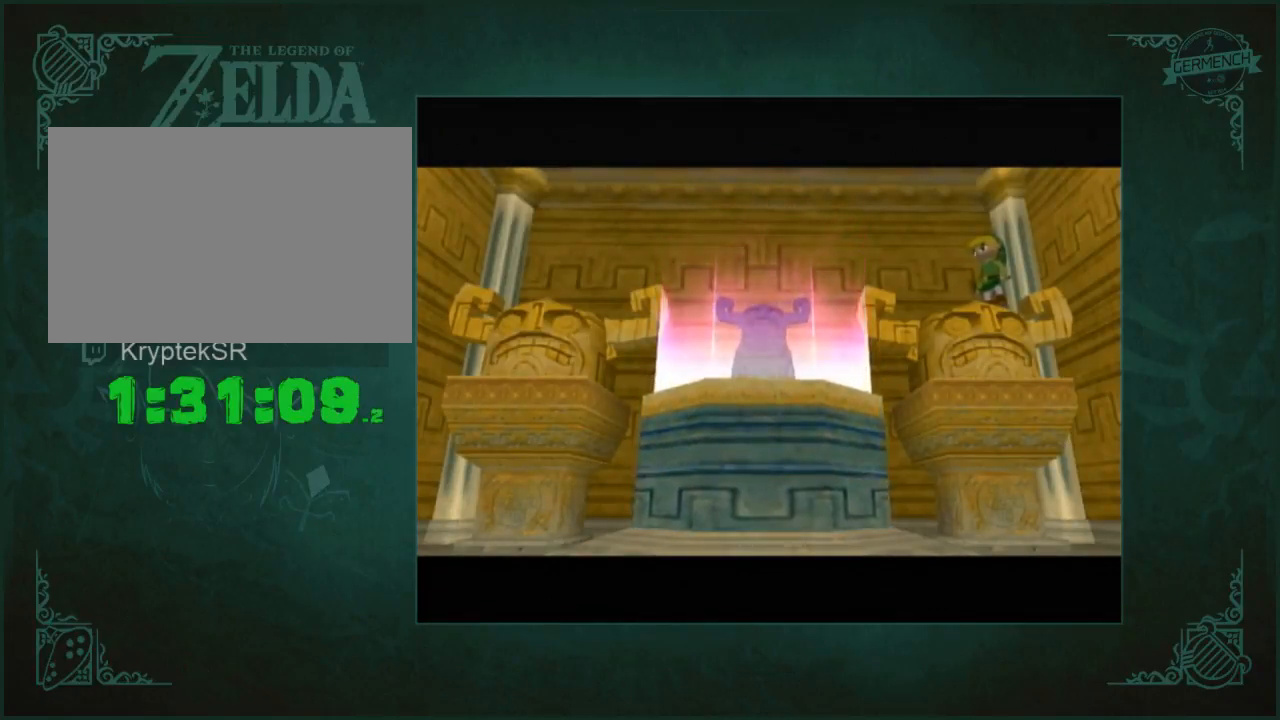
{"buttons": [], "left_stick": "down", "button_events": []}
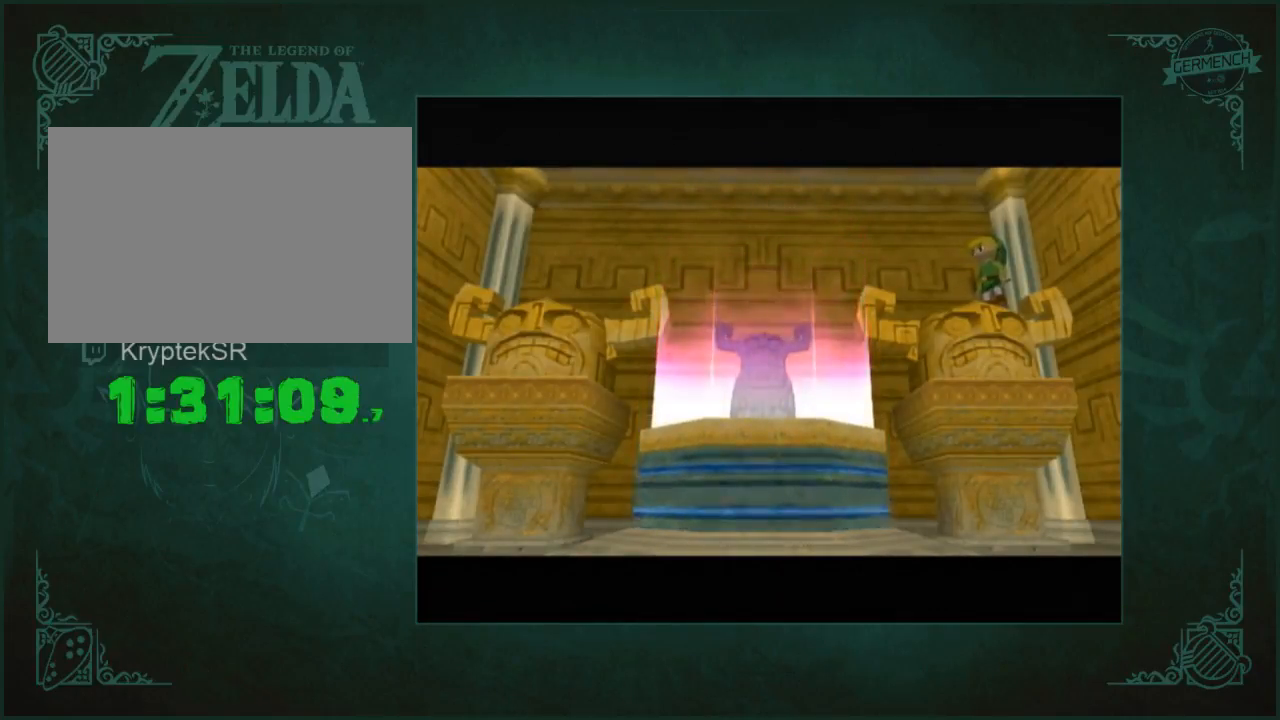
{"buttons": [], "left_stick": "down", "button_events": []}
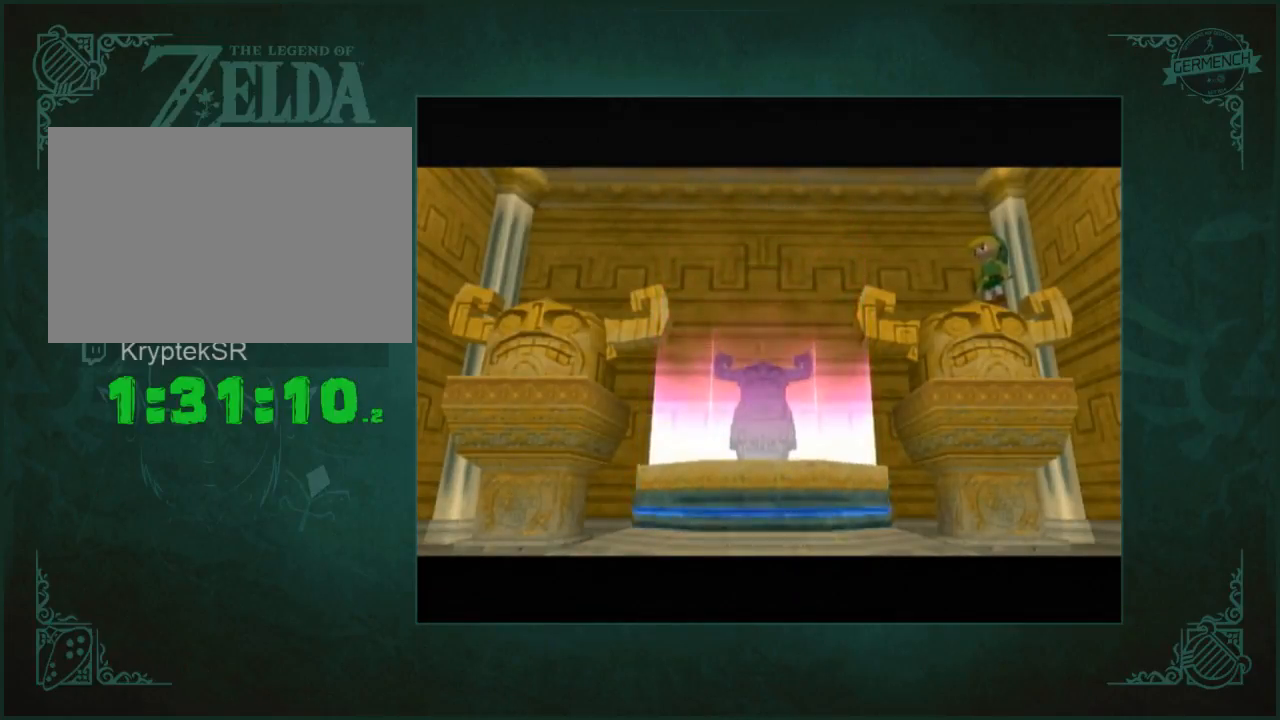
{"buttons": [], "left_stick": "down", "button_events": []}
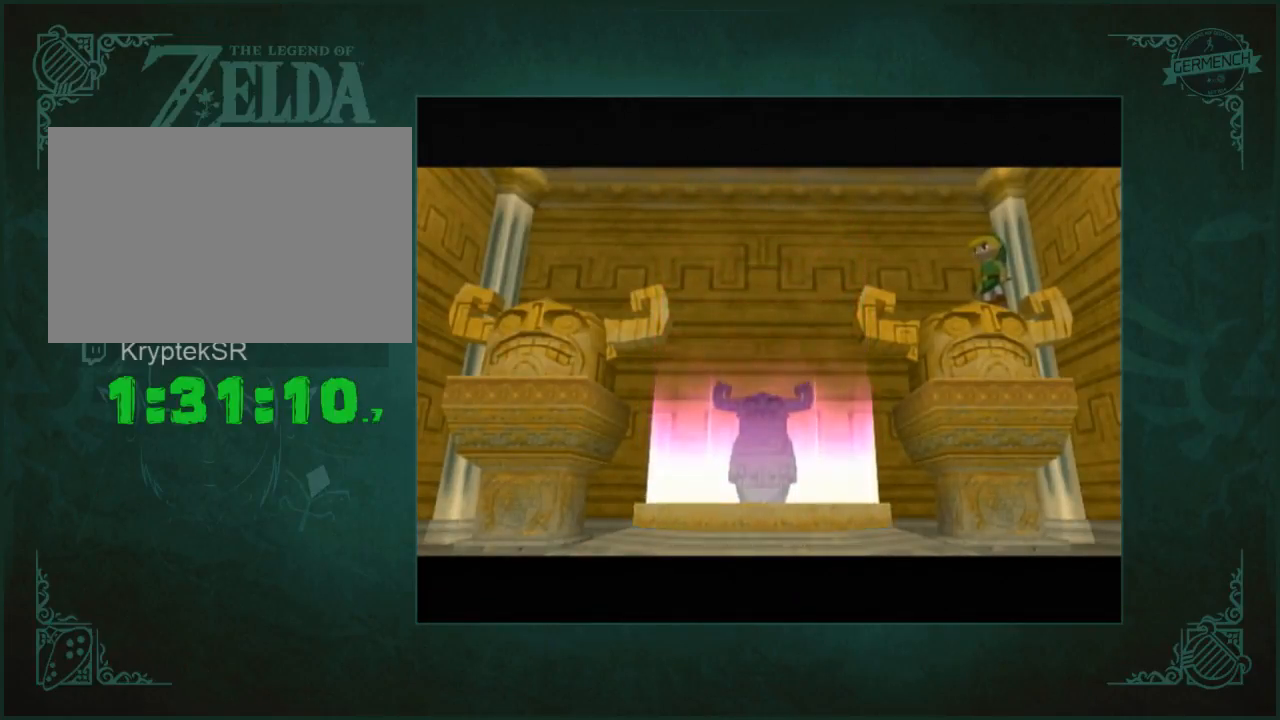
{"buttons": [], "left_stick": "down", "button_events": []}
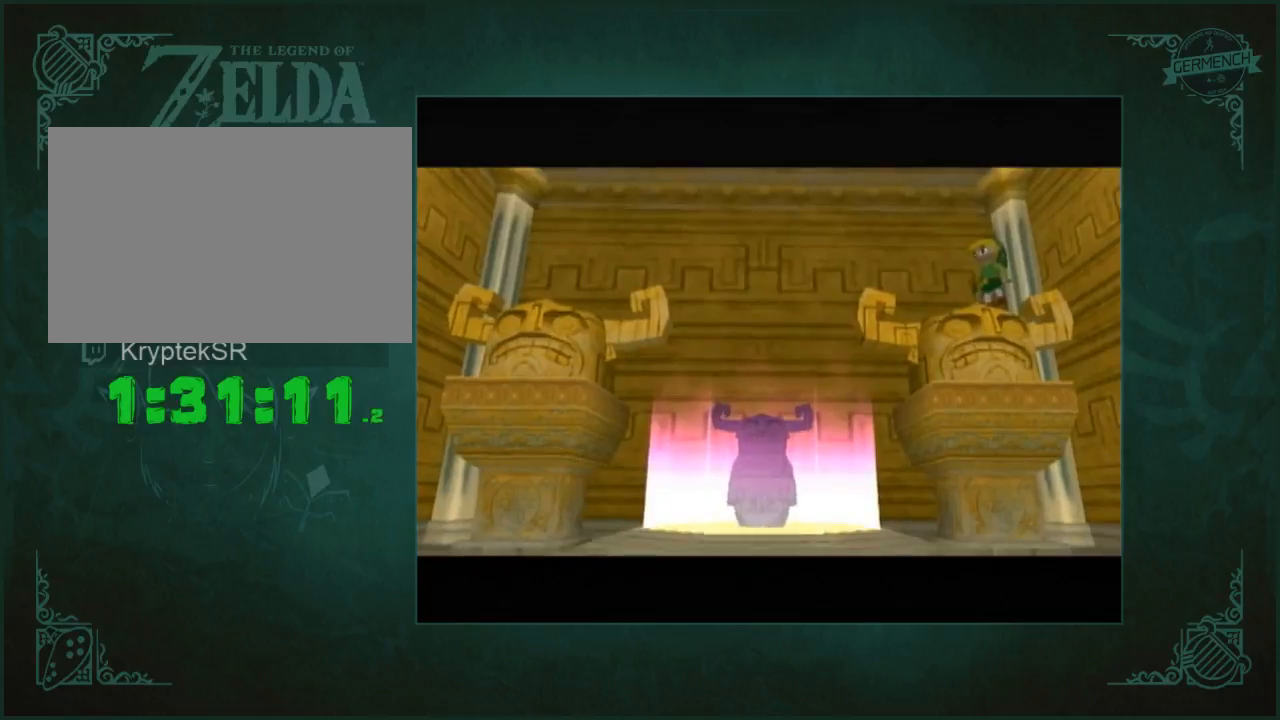
{"buttons": [], "left_stick": "down", "button_events": []}
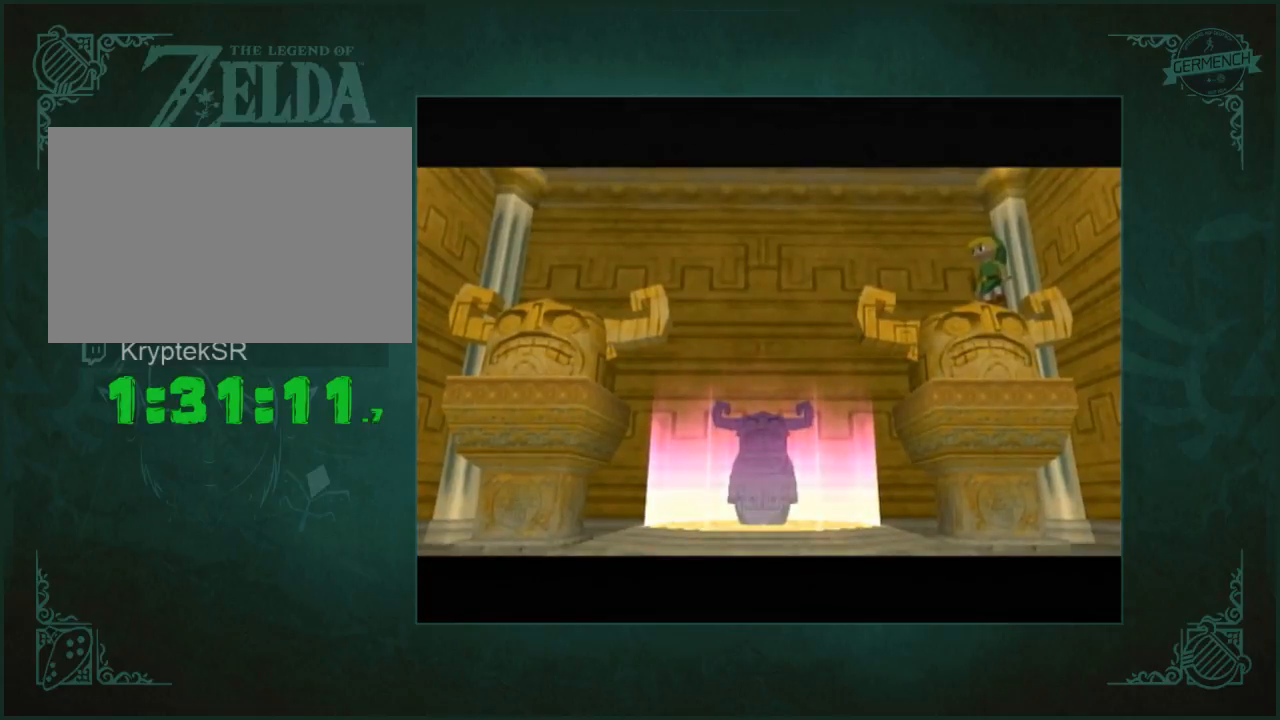
{"buttons": [], "left_stick": "down", "button_events": []}
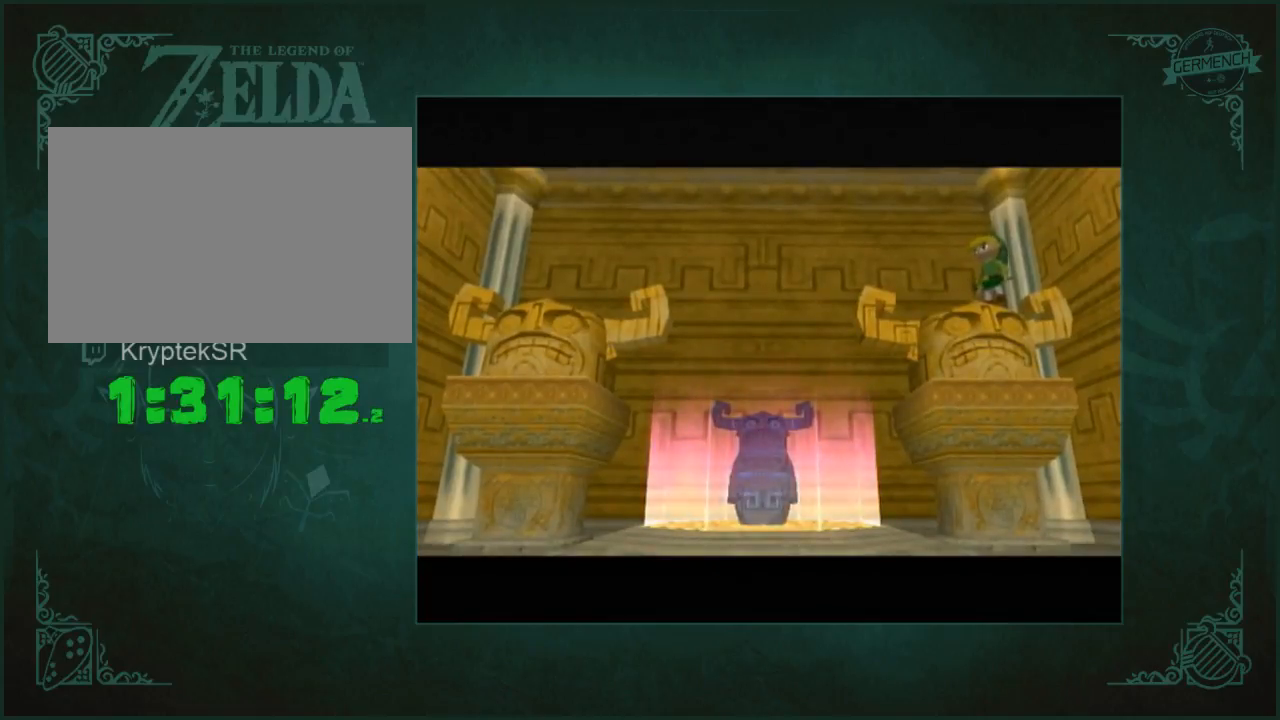
{"buttons": [], "left_stick": "down", "button_events": []}
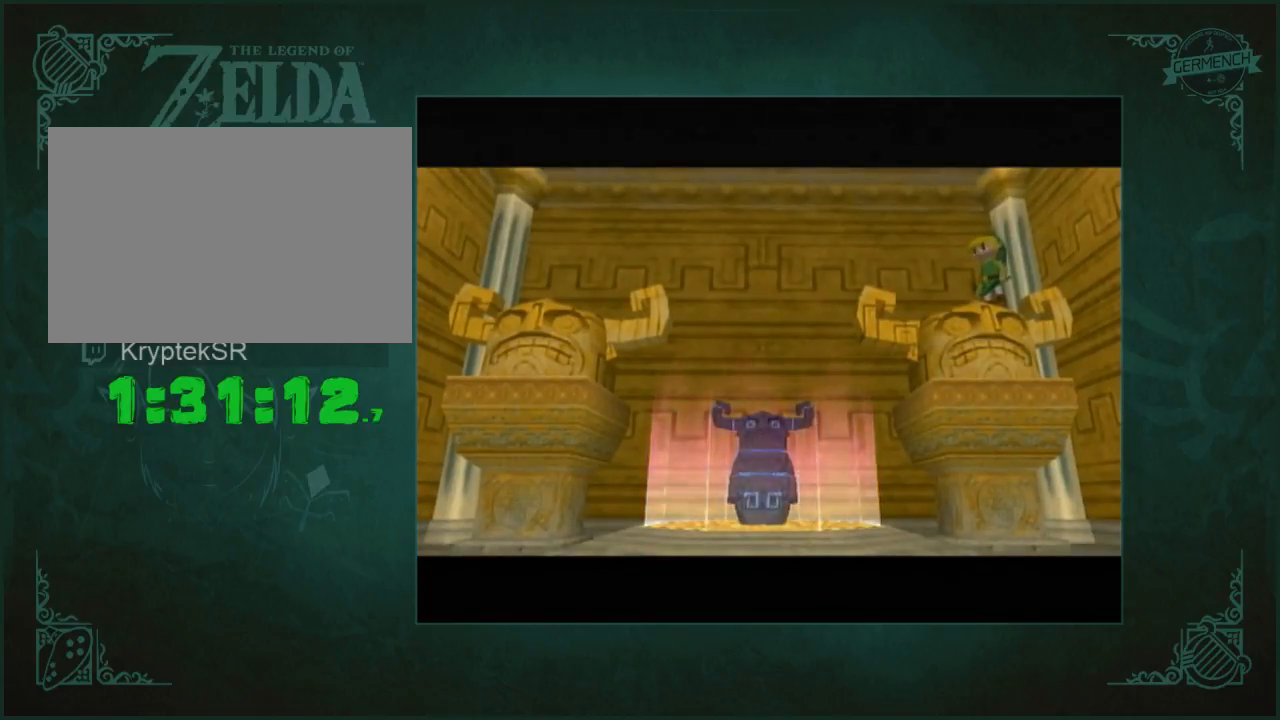
{"buttons": [], "left_stick": "down", "button_events": []}
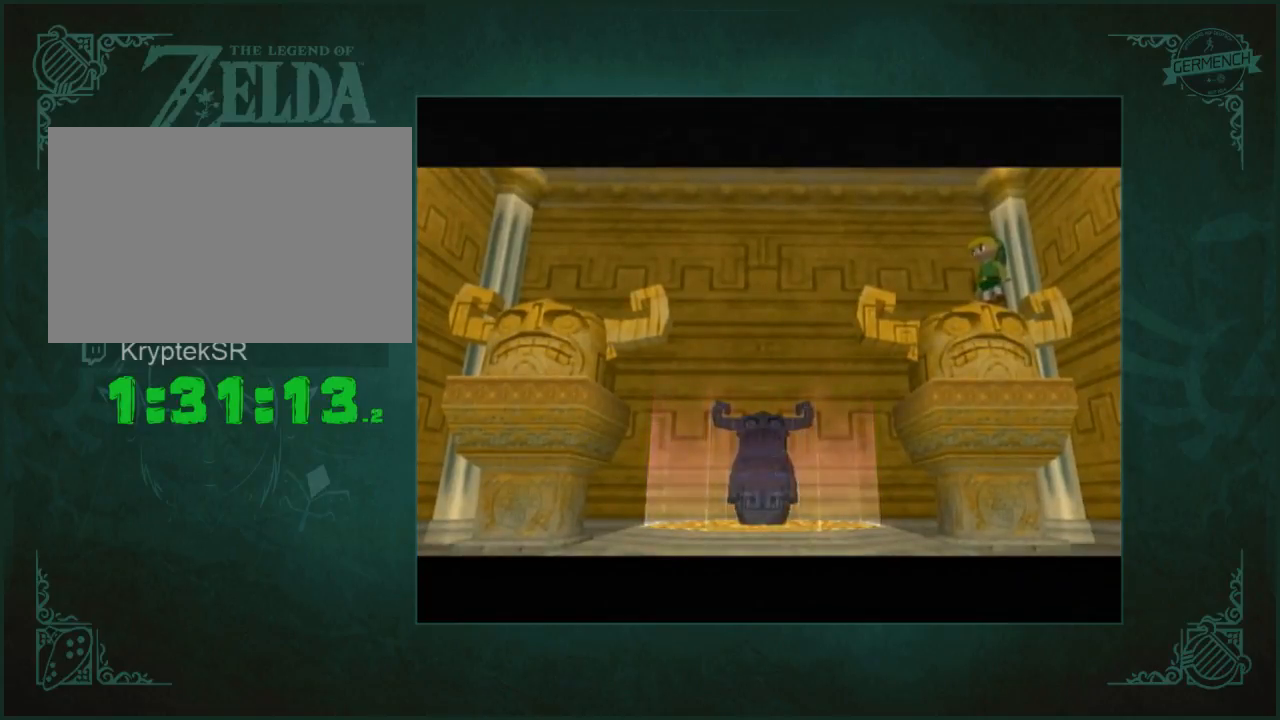
{"buttons": [], "left_stick": "down", "button_events": []}
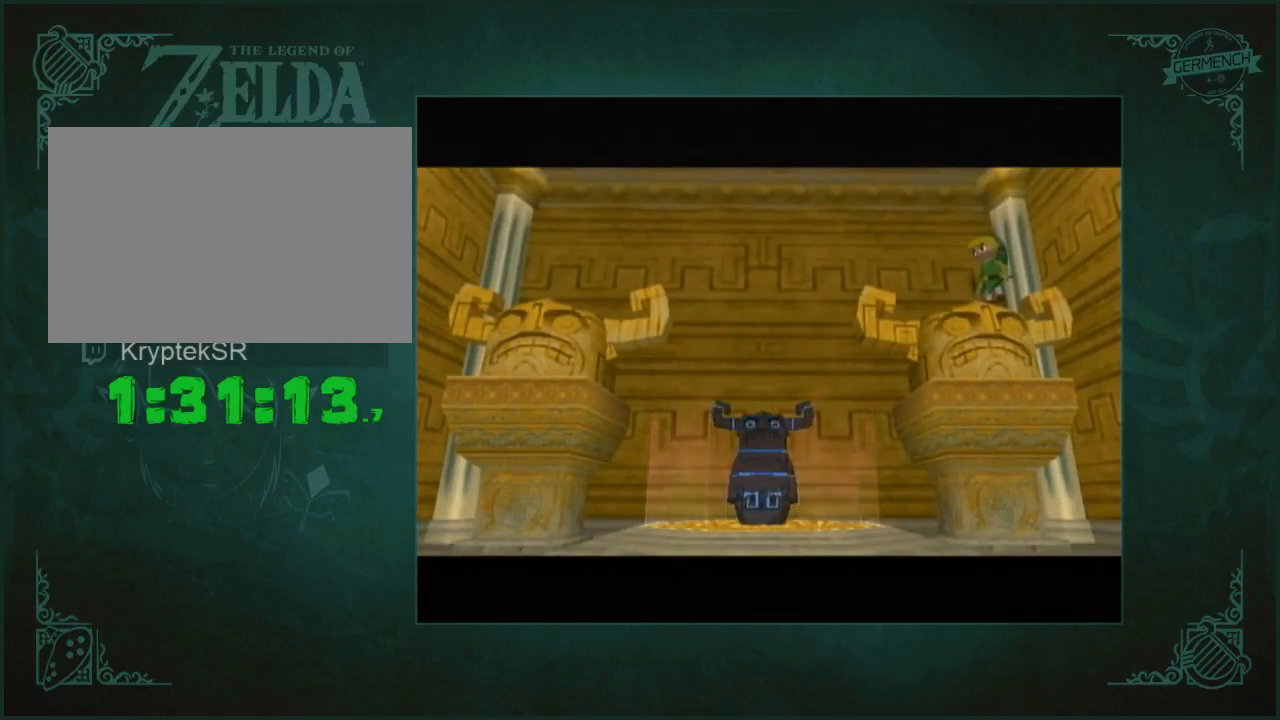
{"buttons": [], "left_stick": "down", "button_events": []}
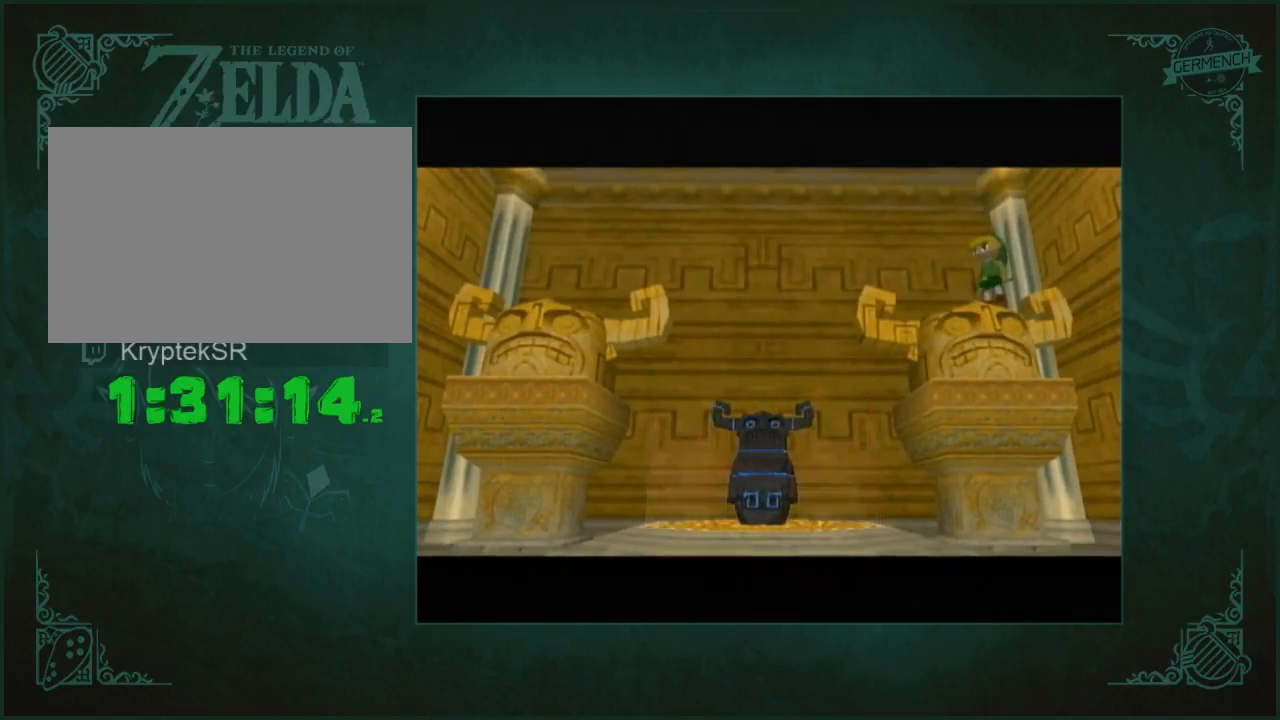
{"buttons": [], "left_stick": "down", "button_events": []}